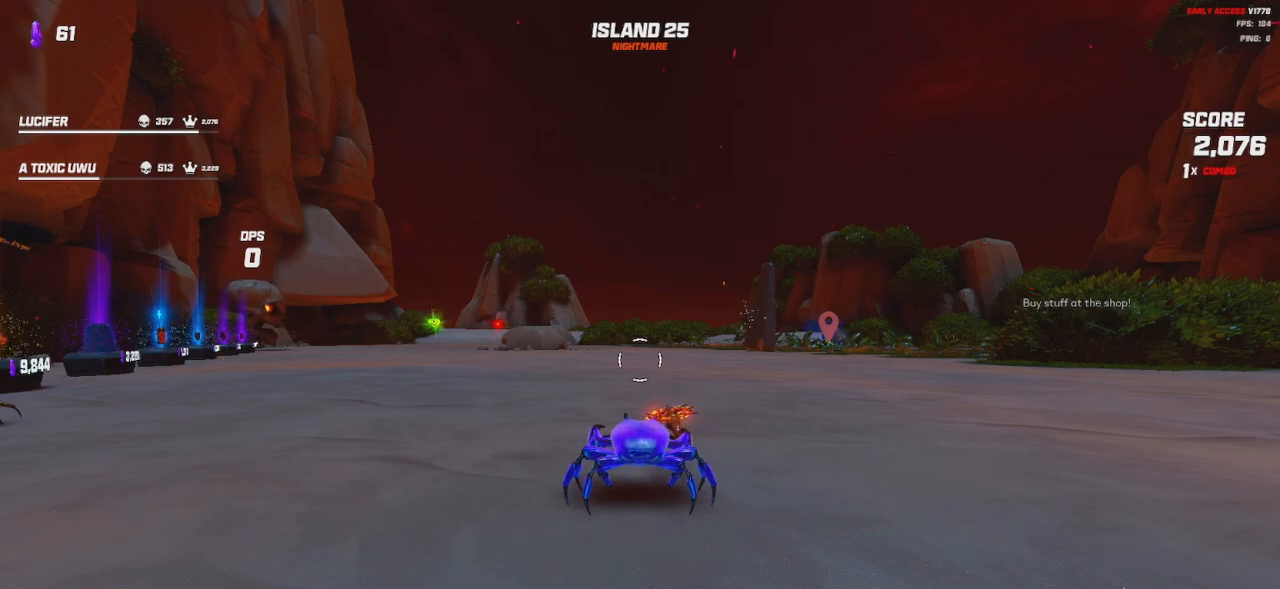
Gameplay with keyboard and mouse; each line is a JSON object with the keys and mouse buttons held at the frame after it. "events" lists presses ("down") and releases ("up") of "a", "ctrl", "d", "e", "q", "s", "shift", "space", "w", "mouse_left", "mouse_wheel", "mouse_right", "mouse_mb4" and "mouse_mb5" between this image and that frame as [ms after this image, input, new state], when the widget could be followed in between. "mouse_left", "mouse_wheel", "mouse_right", "mouse_mb4", "mouse_mb5" = the "left", "wheel", "right", "mb4", "mb5" buttons of the "mouse" list. No other keys are recorded. "wheel" means that the mouse wheel is clicked or scrolled. Mouse movement is not recorded.
{"keys": [], "mouse": [], "events": [[433, "mouse_left", "down"], [483, "mouse_left", "up"]]}
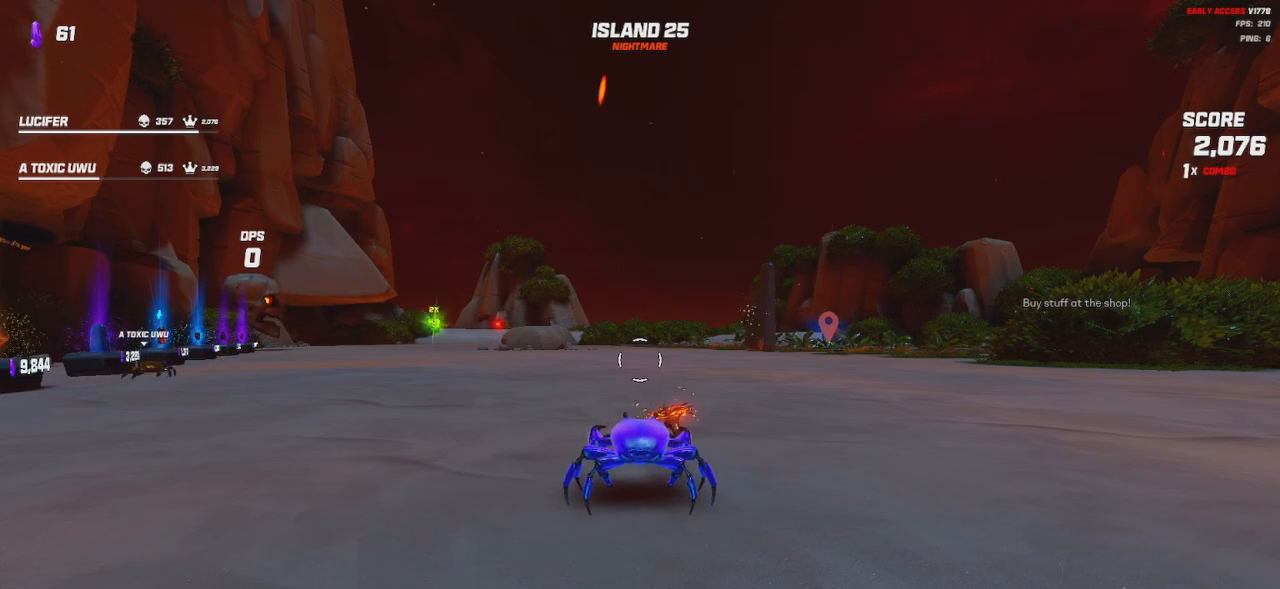
{"keys": [], "mouse": [], "events": []}
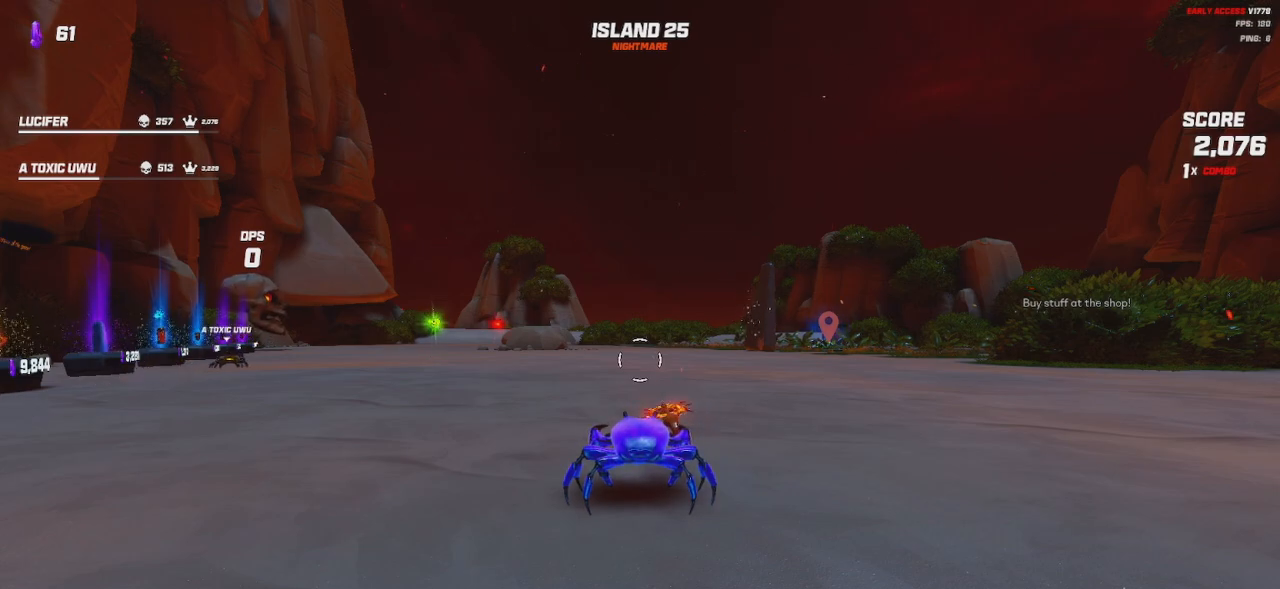
{"keys": [], "mouse": [], "events": [[100, "mouse_left", "down"], [216, "mouse_left", "up"]]}
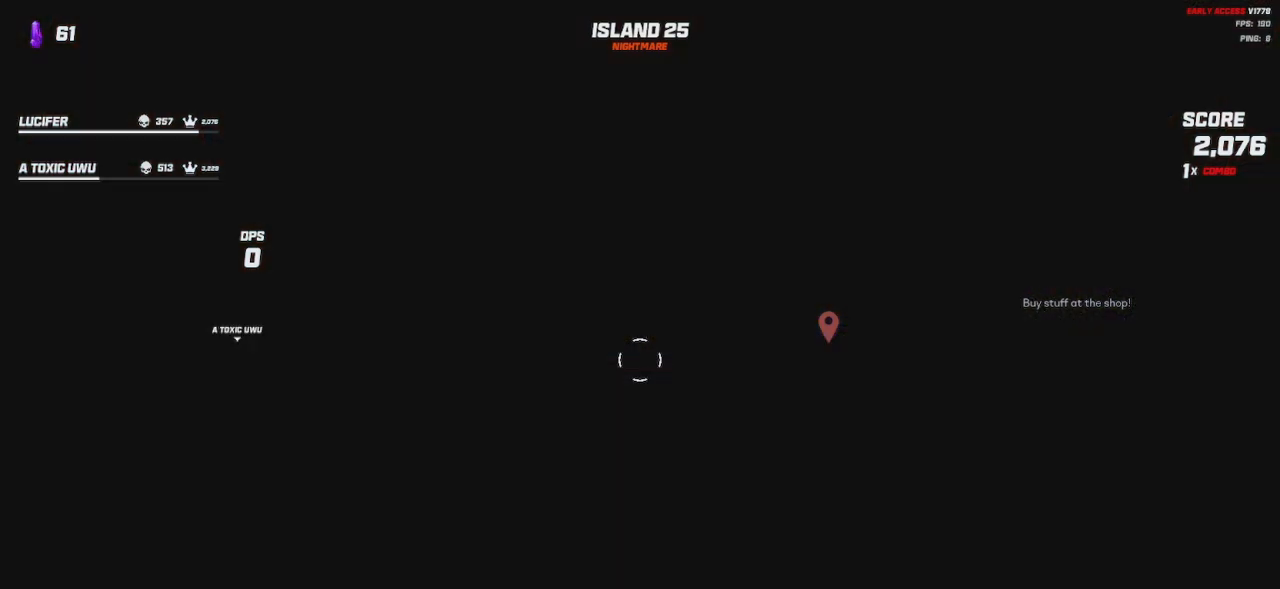
{"keys": [], "mouse": [], "events": []}
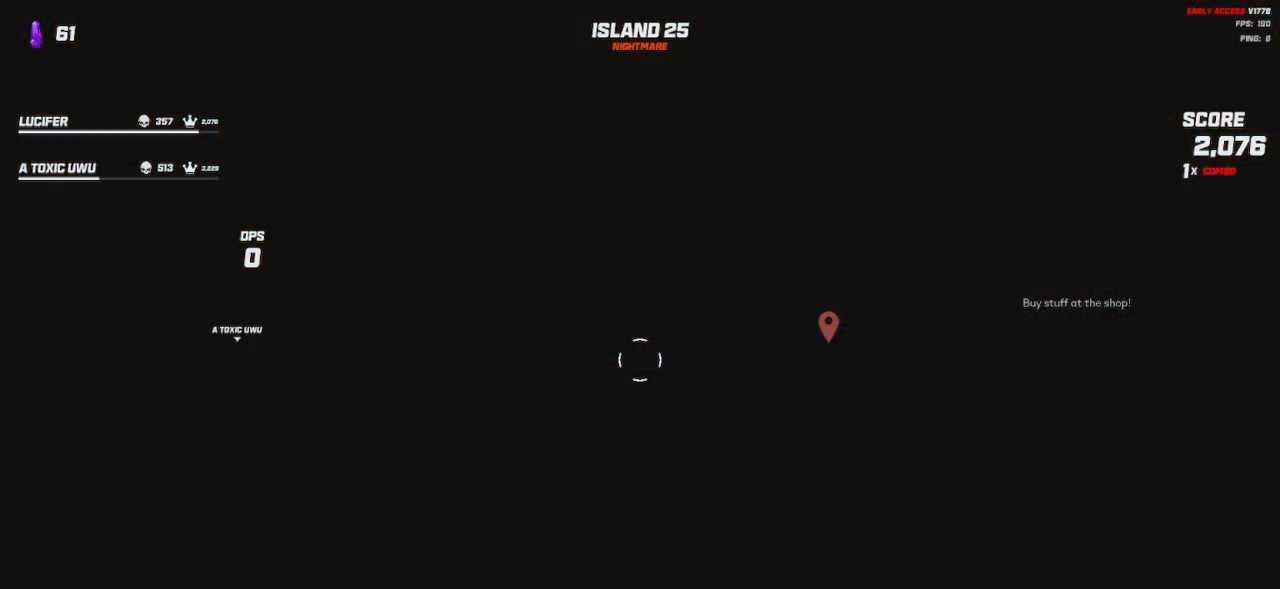
{"keys": [], "mouse": [], "events": []}
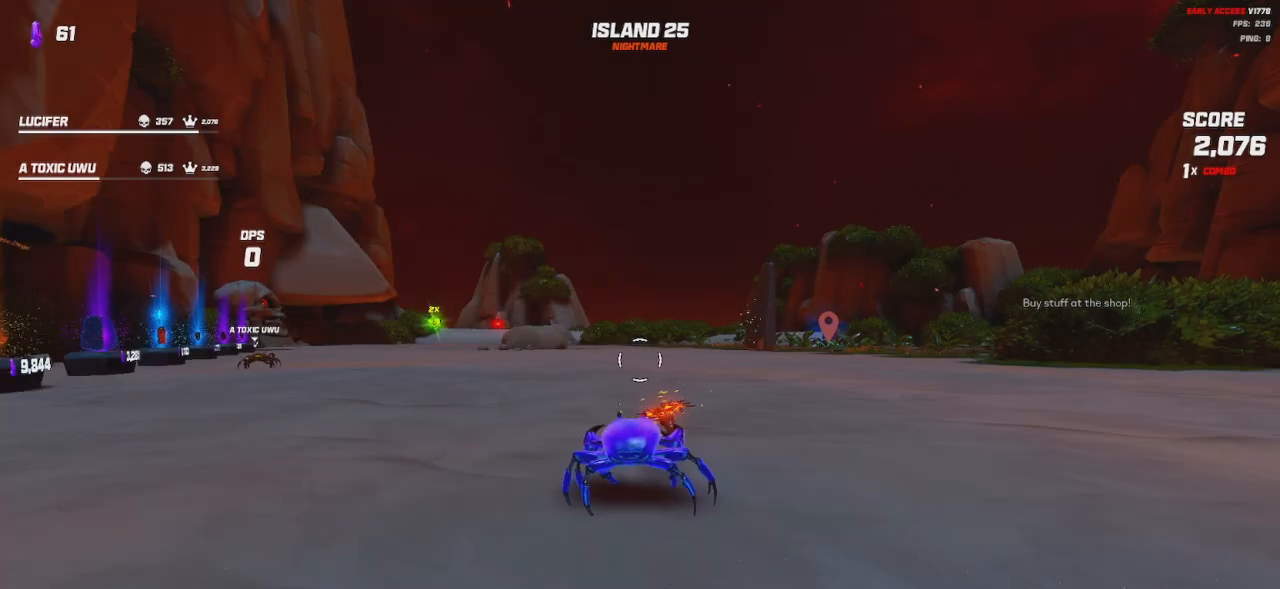
{"keys": [], "mouse": [], "events": []}
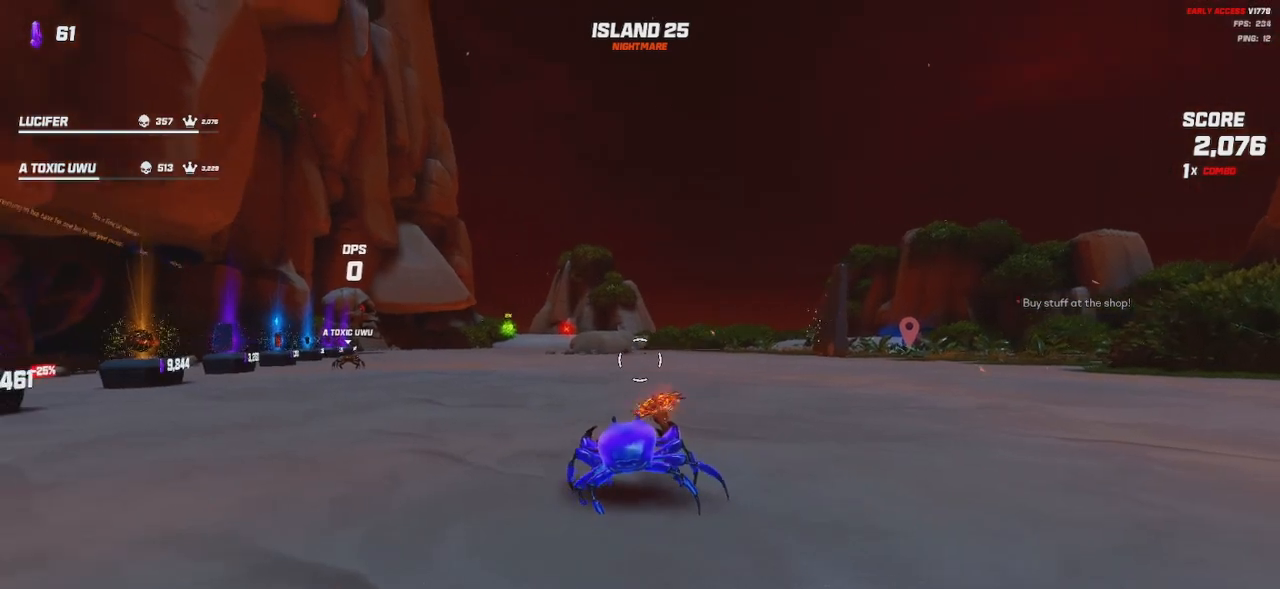
{"keys": [], "mouse": ["right"], "events": [[183, "mouse_right", "down"], [433, "mouse_left", "down"], [483, "mouse_left", "up"]]}
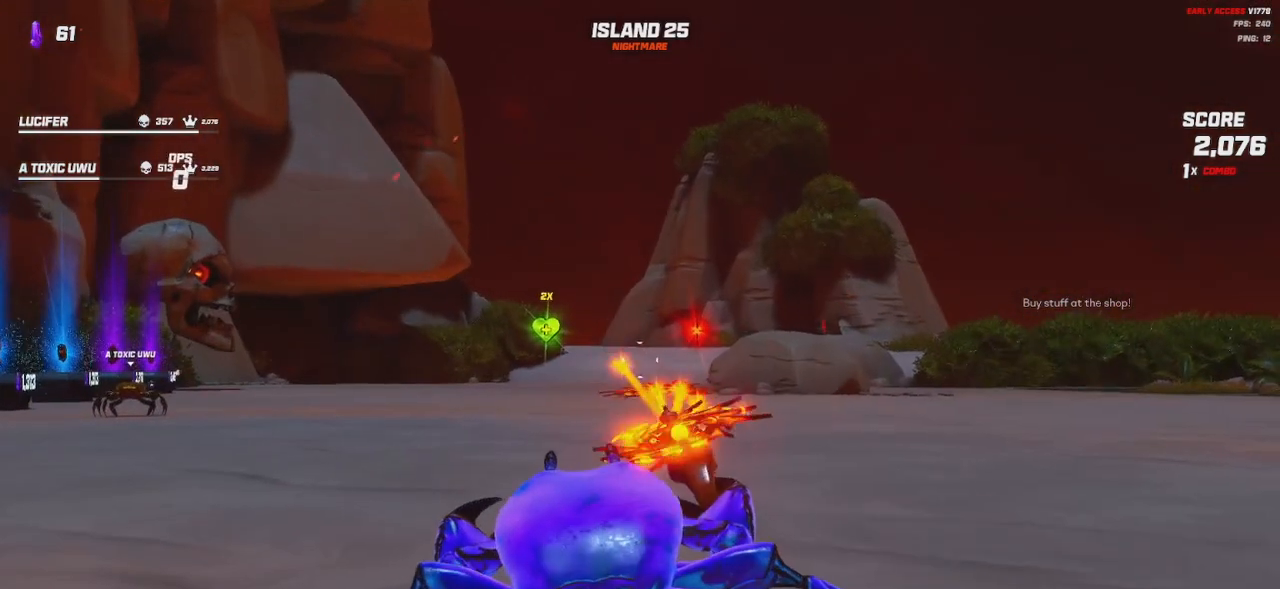
{"keys": [], "mouse": ["right"], "events": [[350, "mouse_left", "down"], [383, "mouse_left", "up"]]}
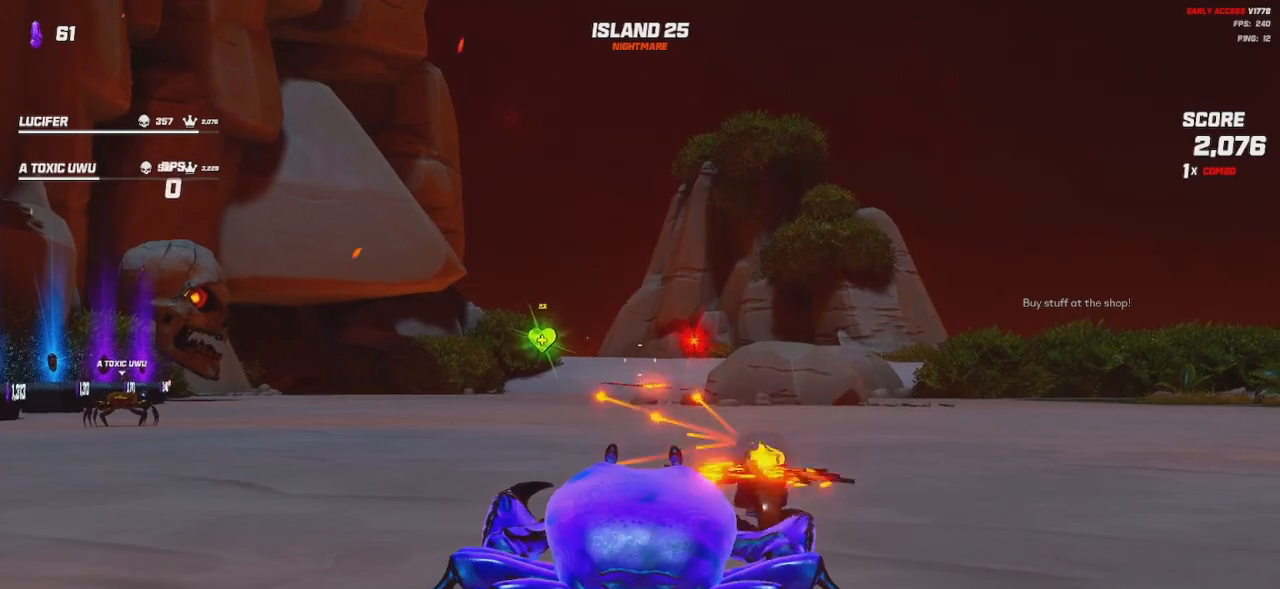
{"keys": [], "mouse": ["right"], "events": [[233, "mouse_left", "down"], [300, "mouse_left", "up"]]}
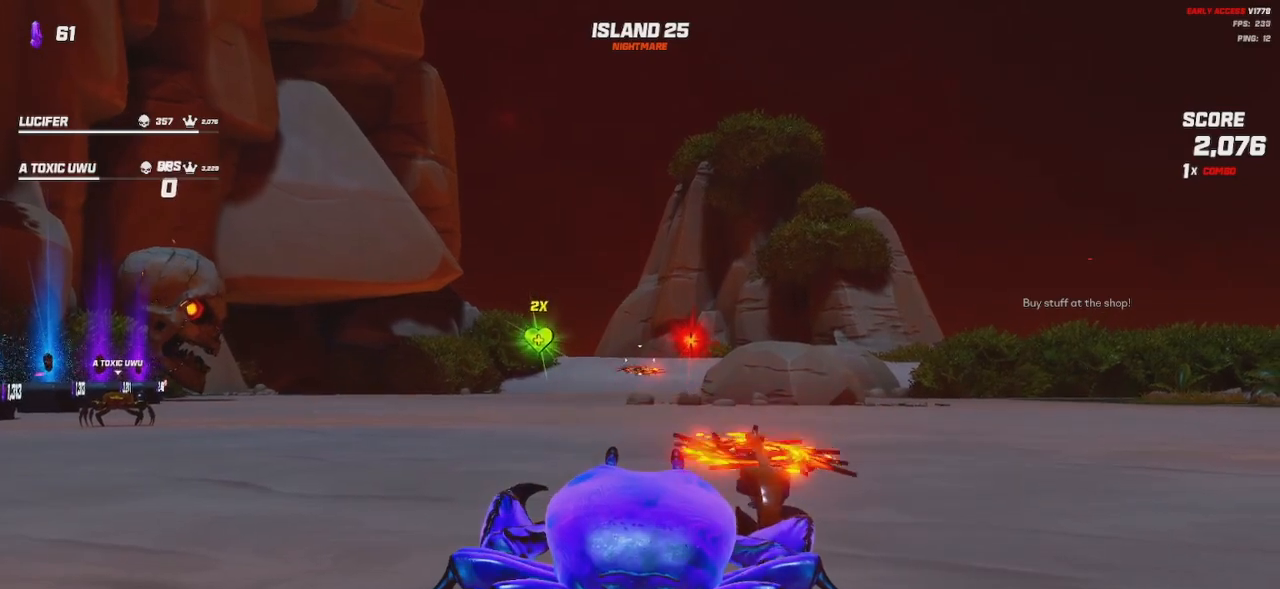
{"keys": [], "mouse": ["left", "right"], "events": [[116, "mouse_left", "down"], [166, "mouse_left", "up"], [266, "mouse_left", "down"], [350, "mouse_left", "up"], [466, "mouse_left", "down"]]}
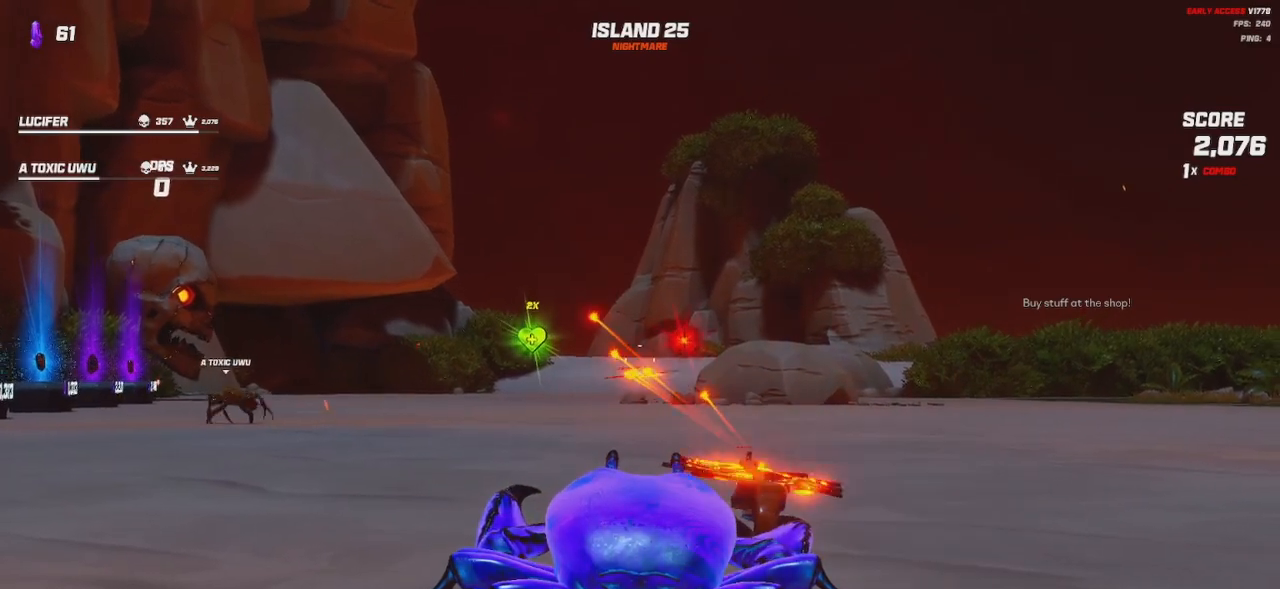
{"keys": ["w"], "mouse": ["right"], "events": [[33, "mouse_left", "up"], [316, "mouse_left", "down"], [383, "mouse_left", "up"], [483, "w", "down"]]}
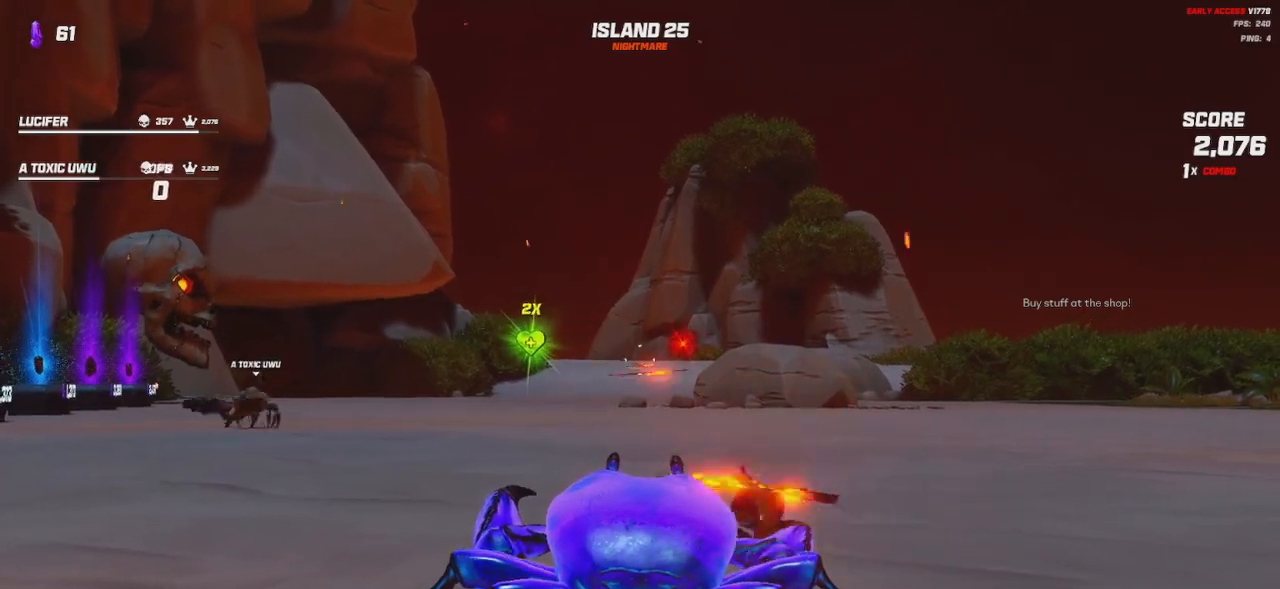
{"keys": ["w"], "mouse": [], "events": [[166, "mouse_left", "down"], [216, "mouse_left", "up"], [233, "mouse_right", "up"]]}
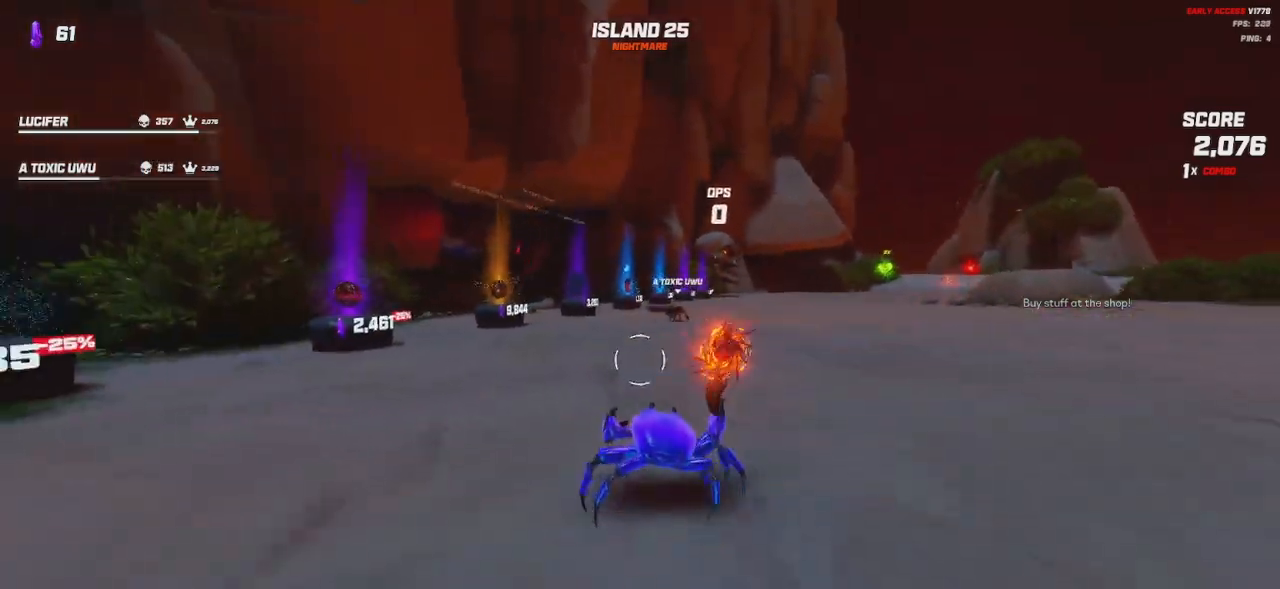
{"keys": [], "mouse": [], "events": [[250, "w", "up"]]}